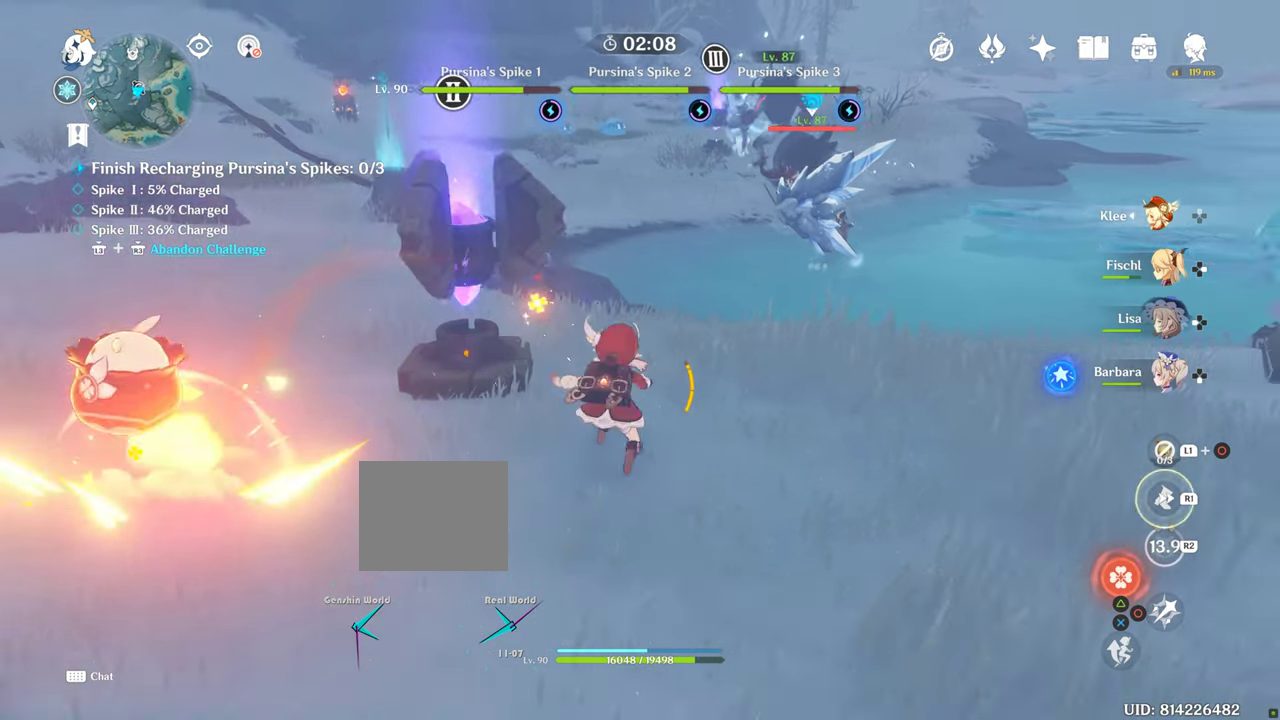
Gameplay with a controller (PlayStation layout); each line is a JSON object with the inputs held at the frame after it. "events" lists button and stick changes between this image and that frame as [ms after this image, input, new state], when the widget could be followed in between. Not read: CIRCLE L3 R1 R3 TRIANGLE.
{"buttons": [], "left_stick": "up", "right_stick": "center", "events": [[166, "right_stick", "down-left"], [333, "right_stick", "center"]]}
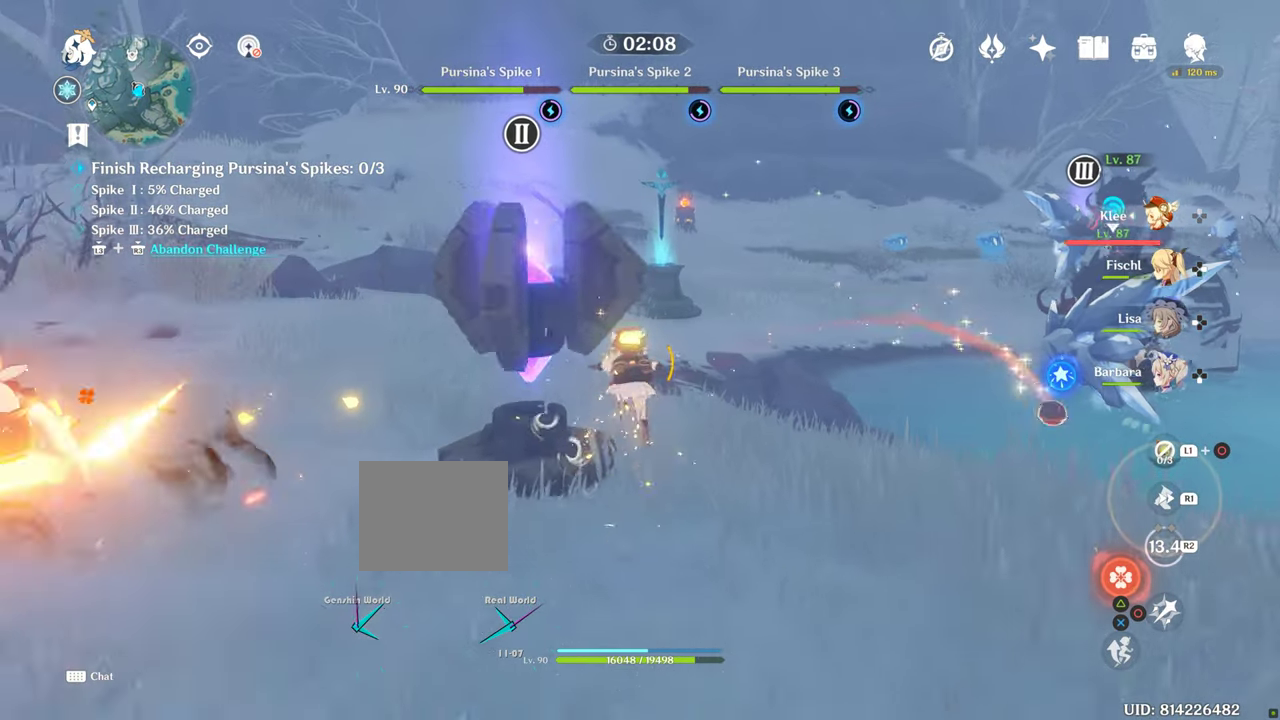
{"buttons": [], "left_stick": "up", "right_stick": "center", "events": [[200, "right_stick", "down"], [500, "right_stick", "center"]]}
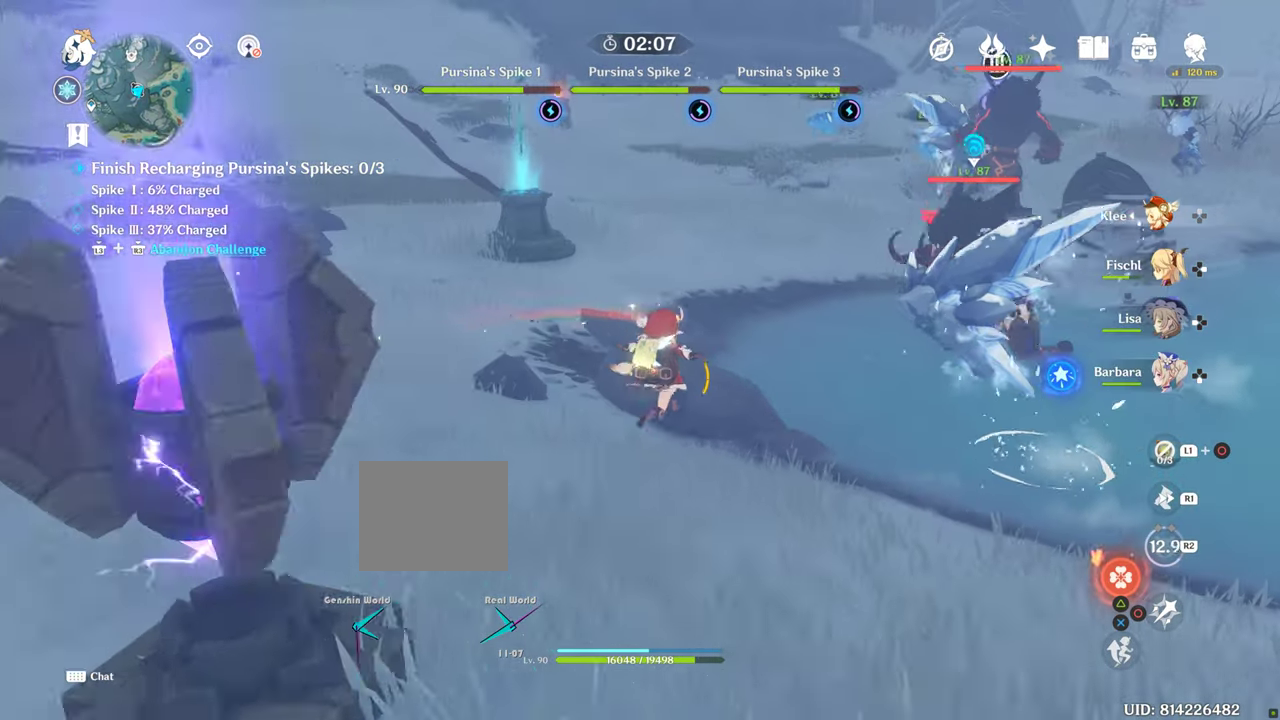
{"buttons": [], "left_stick": "up", "right_stick": "center", "events": []}
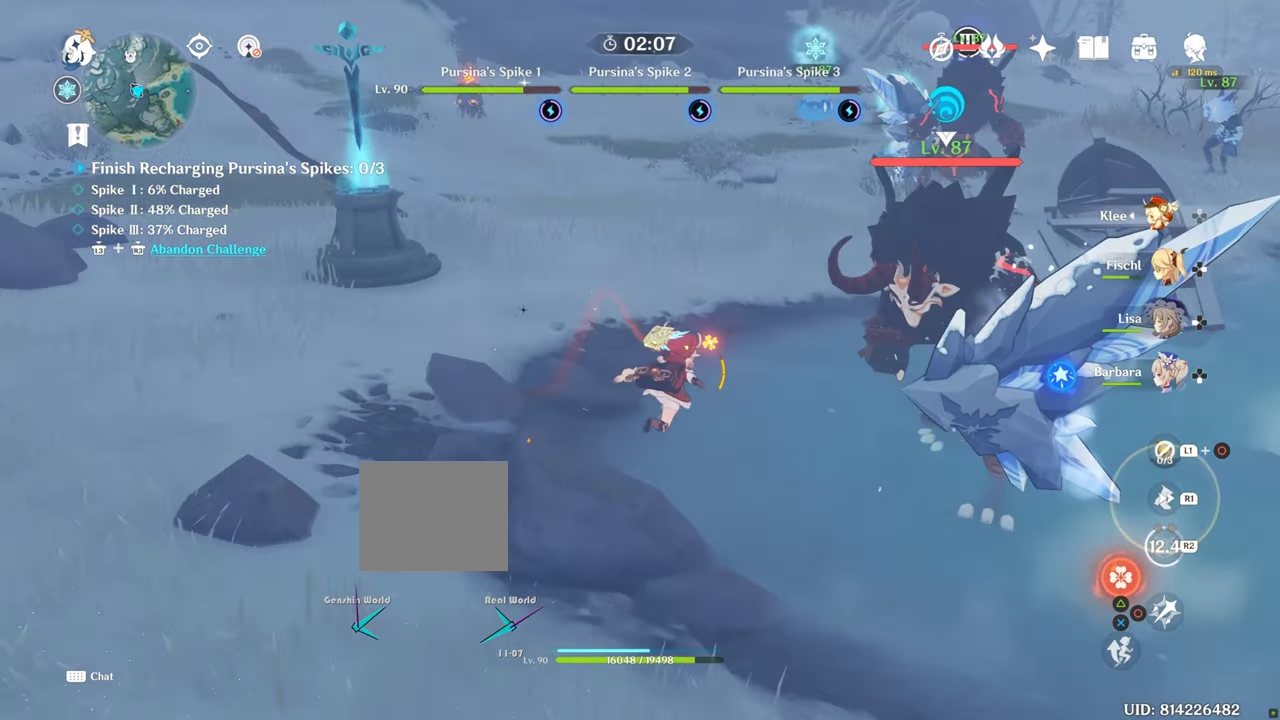
{"buttons": [], "left_stick": "up", "right_stick": "center"}
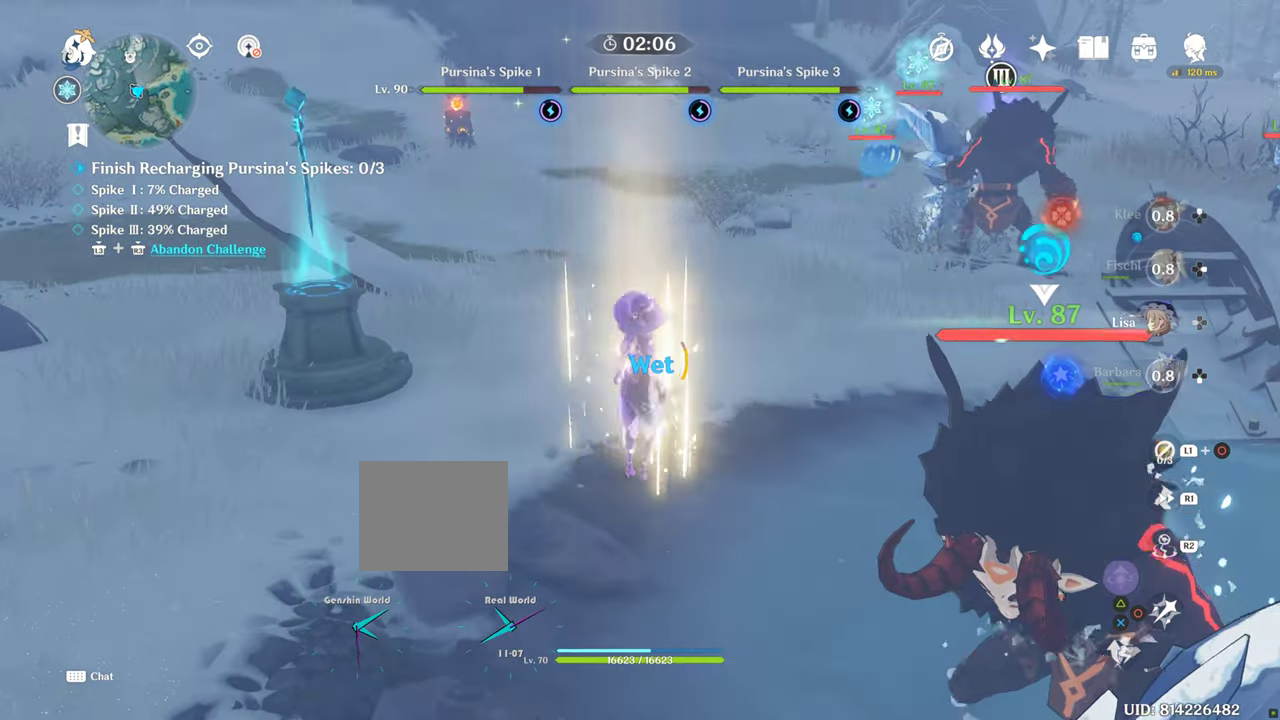
{"buttons": [], "left_stick": "up", "right_stick": "down-right", "events": [[366, "right_stick", "down-right"]]}
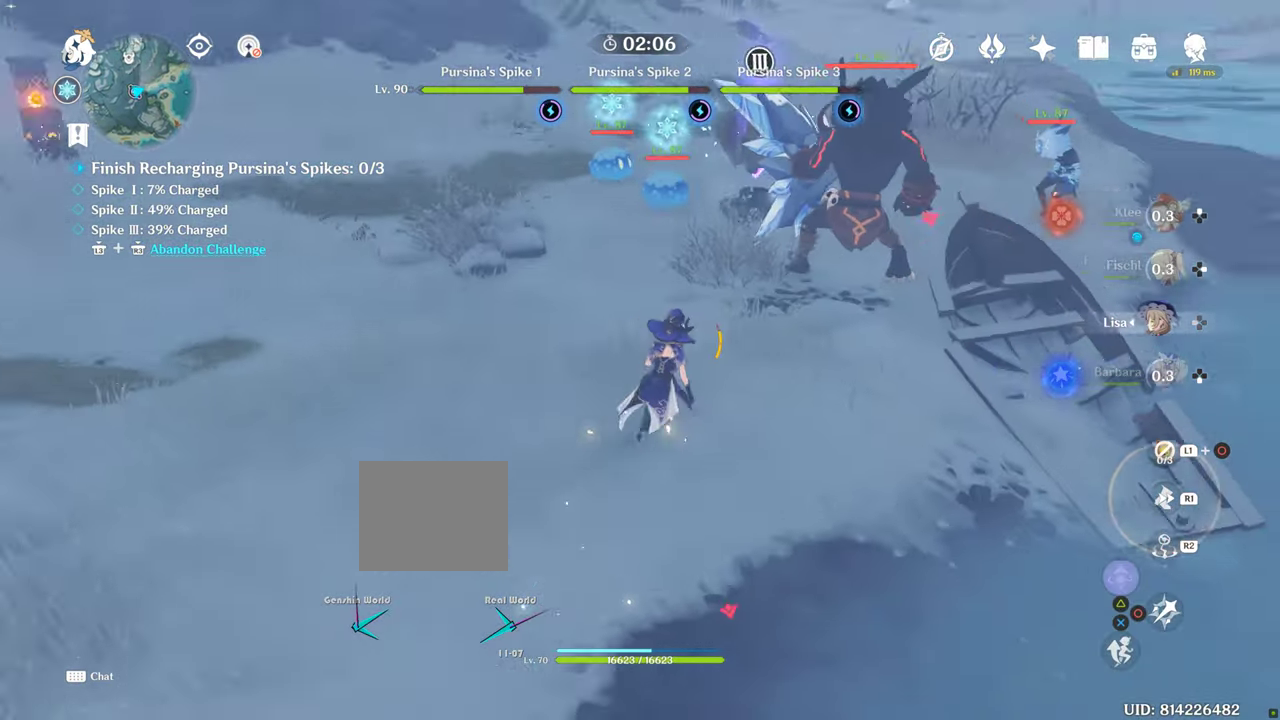
{"buttons": [], "left_stick": "up", "right_stick": "center", "events": [[50, "right_stick", "center"]]}
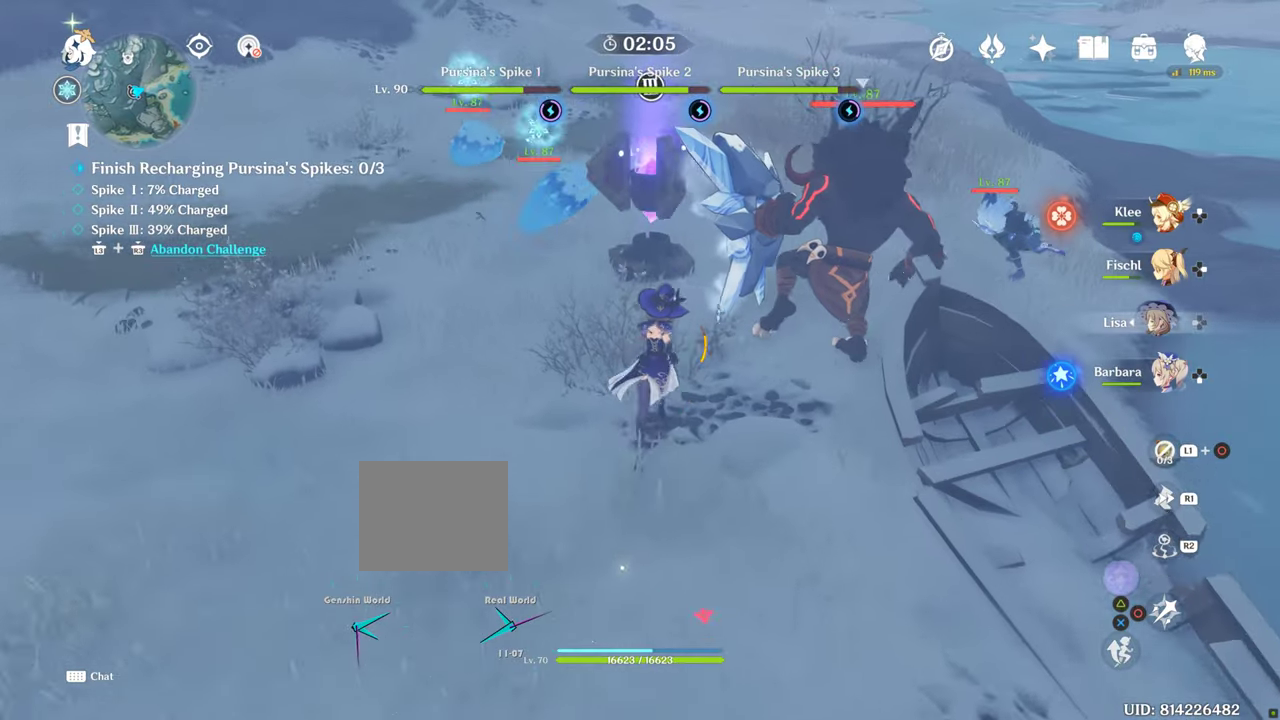
{"buttons": [], "left_stick": "up", "right_stick": "center", "events": [[117, "R2", "down"], [217, "R2", "up"], [317, "R2", "down"], [417, "R2", "up"]]}